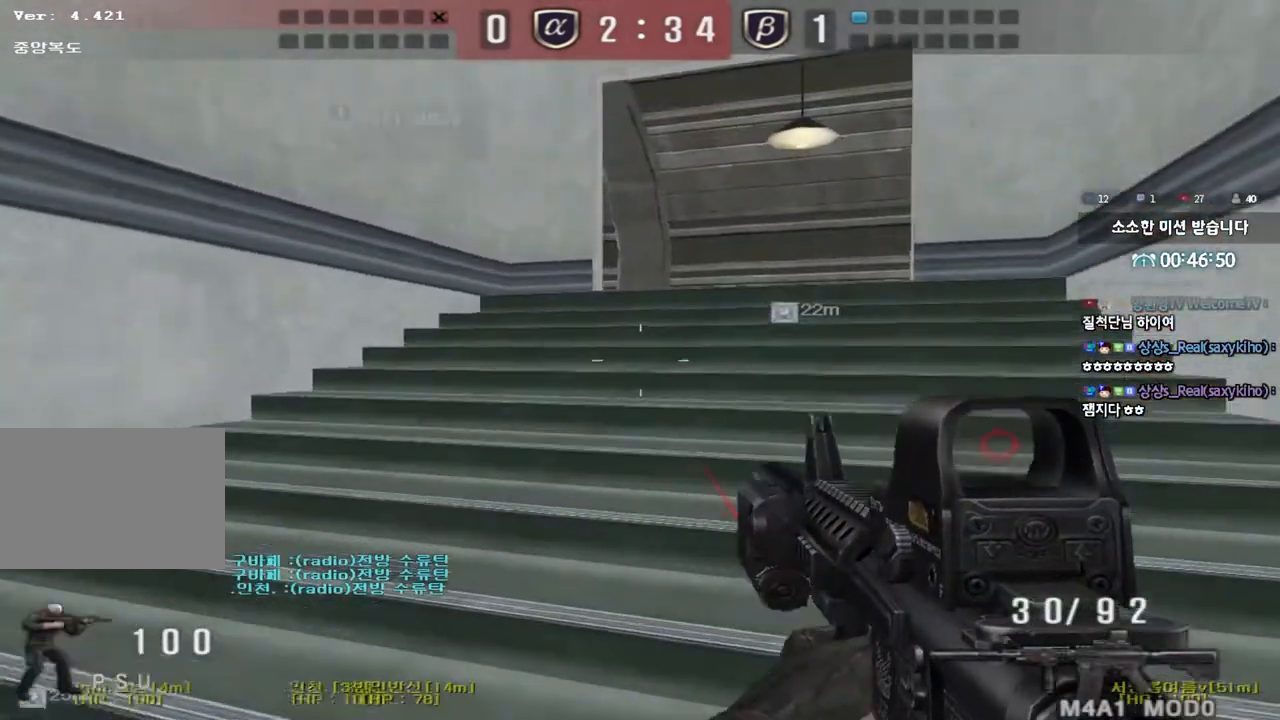
Gameplay with keyboard; each line is a JSON object with the keys held at the frame after it. "events" lists presses ("down") and releases ("up") of "a", "ctrl", "d", "e", "f", "q", "r", "s", "shift", "space", "tab" and "w" between this image and that frame as [ms after this image, input, new state], when the widget could be followed in between. No other keys are recorded. Mouse input is not recorded.
{"keys": [], "events": [[67, "d", "up"], [67, "shift", "down"], [83, "w", "up"], [117, "space", "down"], [183, "space", "up"], [217, "shift", "up"]]}
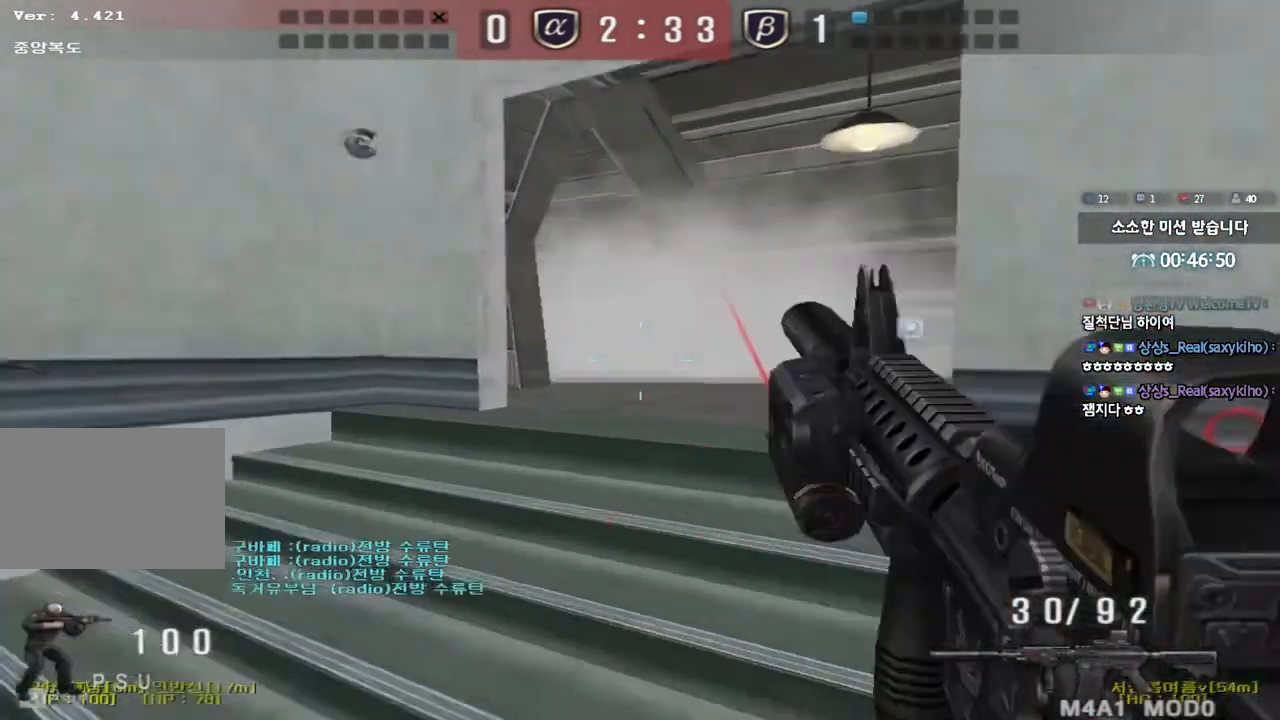
{"keys": ["ctrl", "d"], "events": [[33, "w", "down"], [50, "d", "down"], [283, "w", "up"], [317, "d", "up"], [367, "ctrl", "down"], [433, "d", "down"]]}
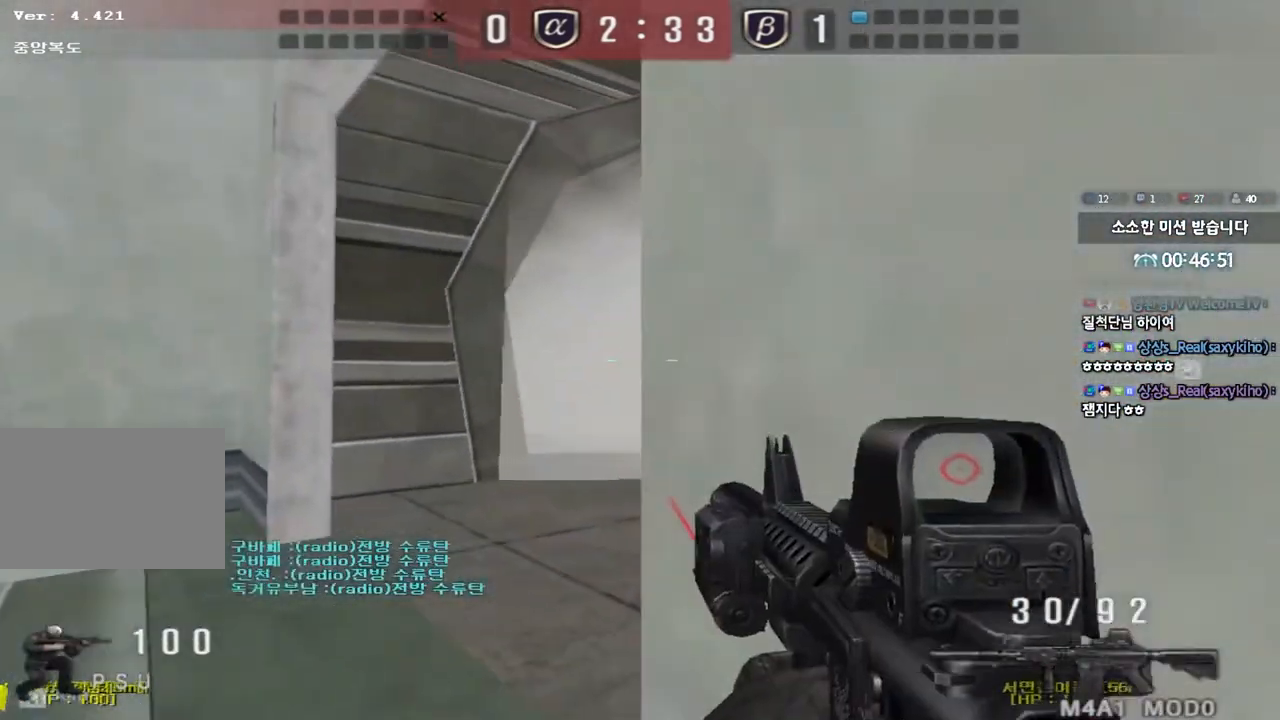
{"keys": ["ctrl"], "events": [[83, "w", "down"], [217, "w", "up"], [500, "d", "up"]]}
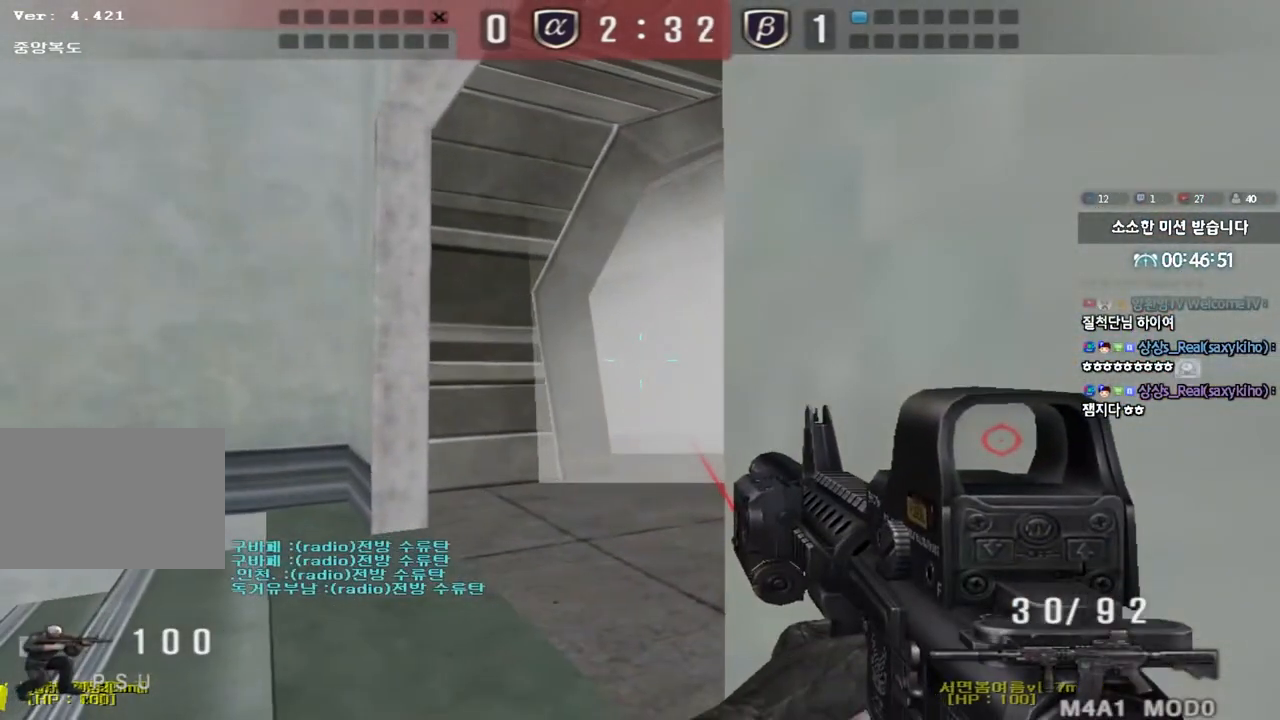
{"keys": ["ctrl", "d"], "events": [[417, "d", "down"]]}
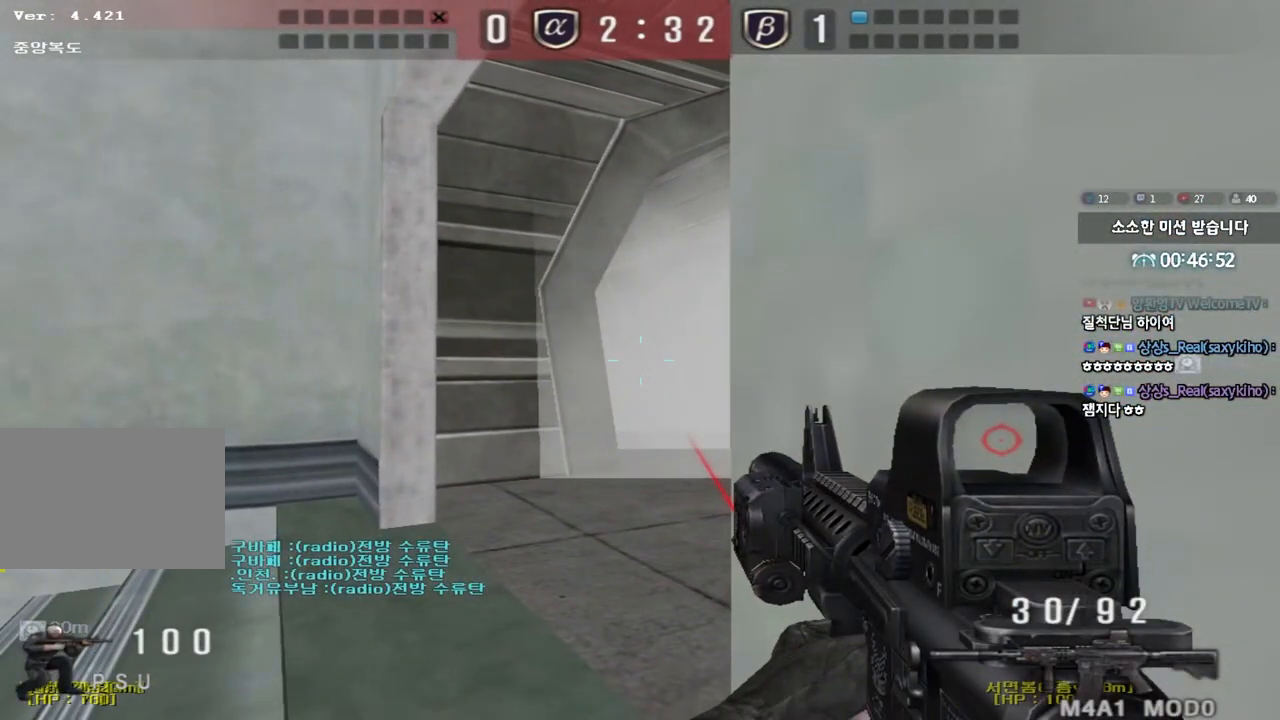
{"keys": ["ctrl", "d"], "events": [[33, "d", "up"], [367, "d", "down"]]}
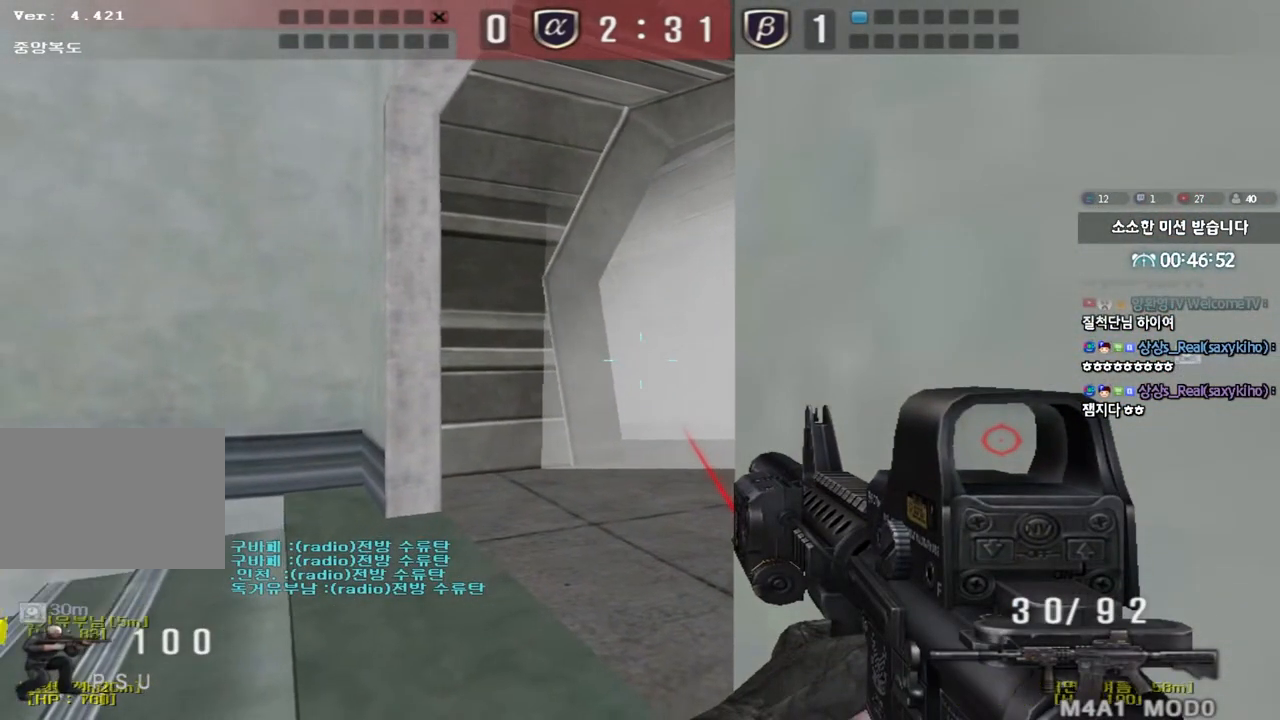
{"keys": ["ctrl"], "events": [[50, "d", "up"]]}
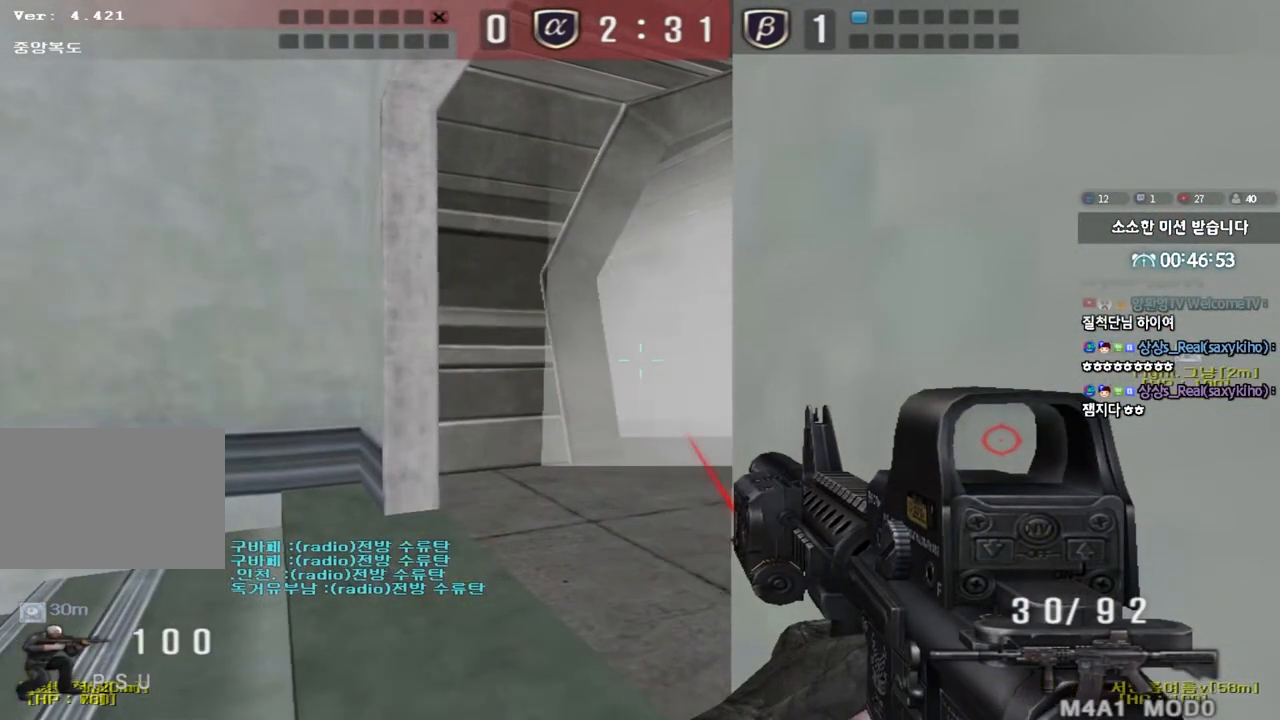
{"keys": ["ctrl"], "events": [[183, "d", "down"], [217, "d", "up"]]}
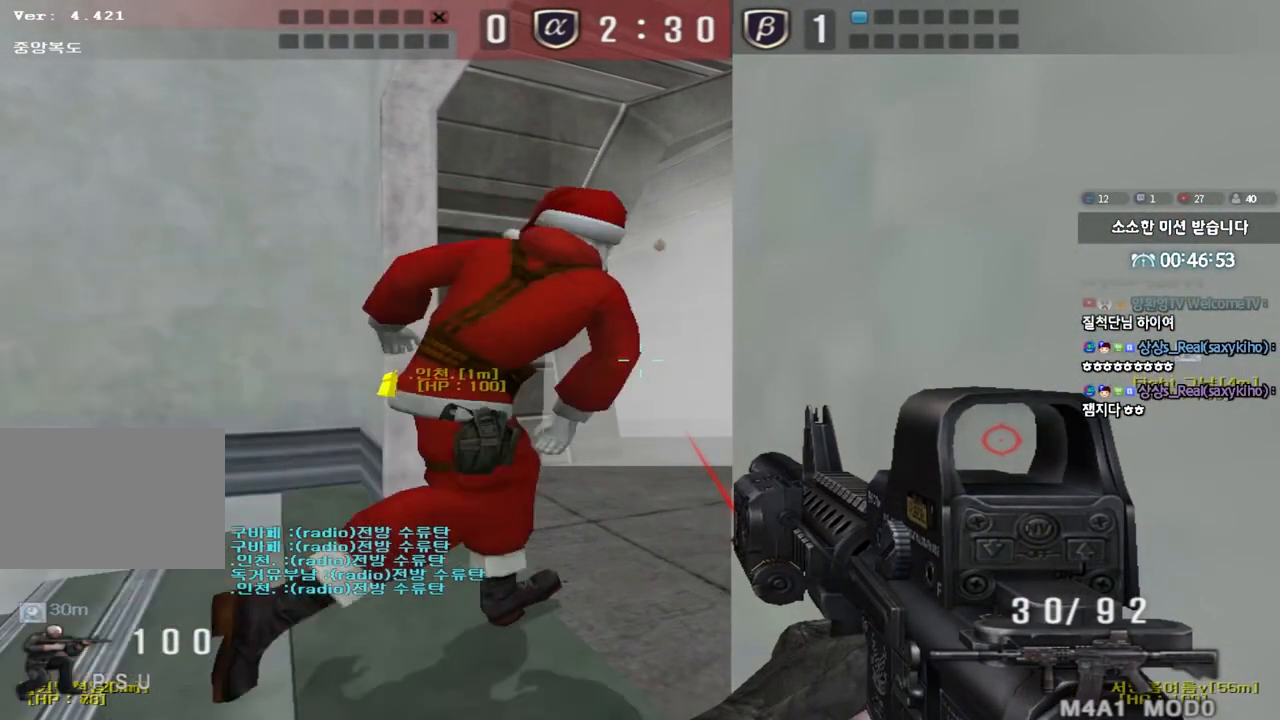
{"keys": ["ctrl"], "events": []}
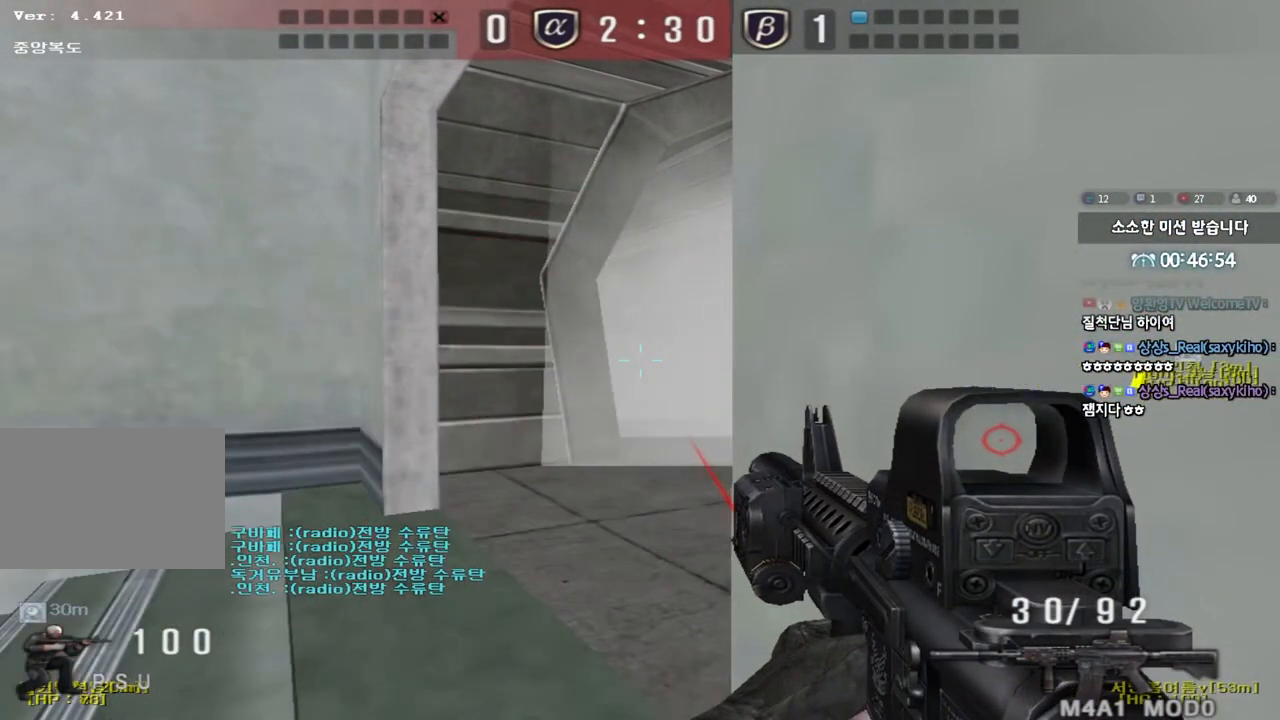
{"keys": ["a", "ctrl", "w"], "events": [[450, "a", "down"], [467, "w", "down"]]}
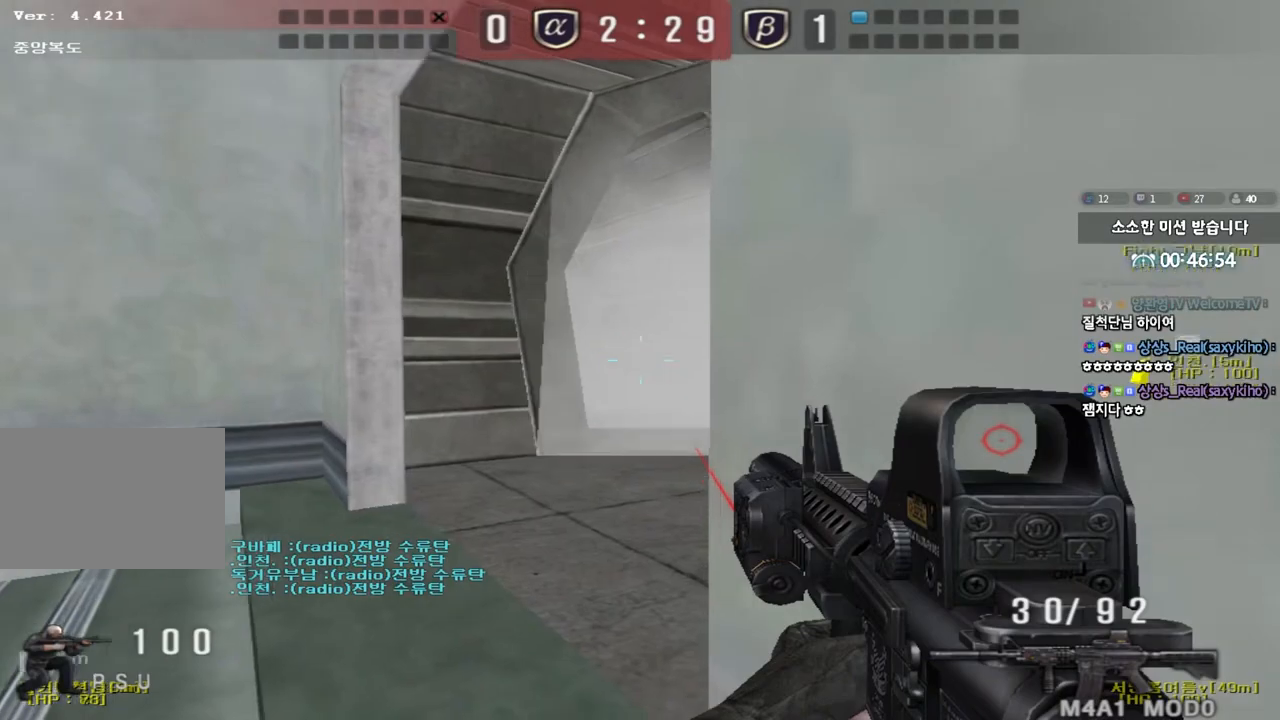
{"keys": ["a", "s"], "events": [[17, "ctrl", "up"], [317, "a", "up"], [333, "w", "up"], [450, "s", "down"], [467, "a", "down"]]}
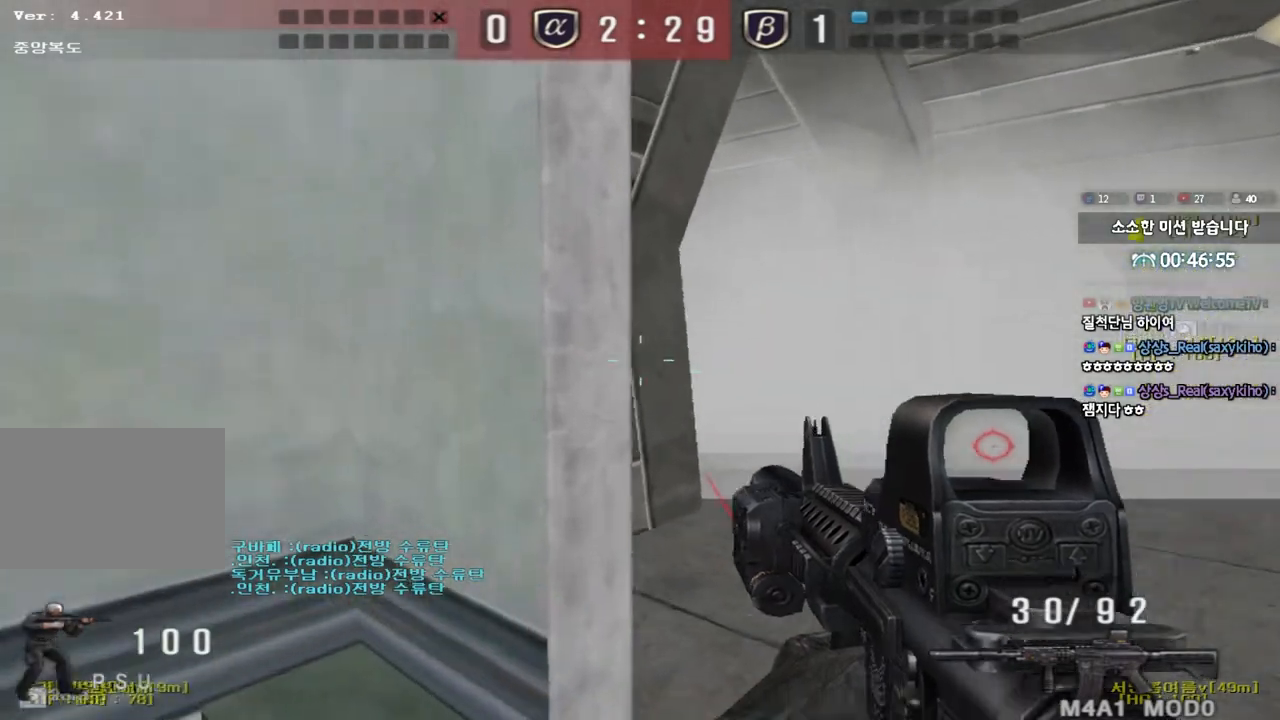
{"keys": ["a", "shift", "w"], "events": [[67, "s", "up"], [83, "a", "up"], [100, "shift", "down"], [150, "d", "down"], [250, "s", "down"], [283, "d", "up"], [333, "s", "up"], [367, "d", "down"], [433, "d", "up"], [467, "a", "down"], [467, "w", "down"]]}
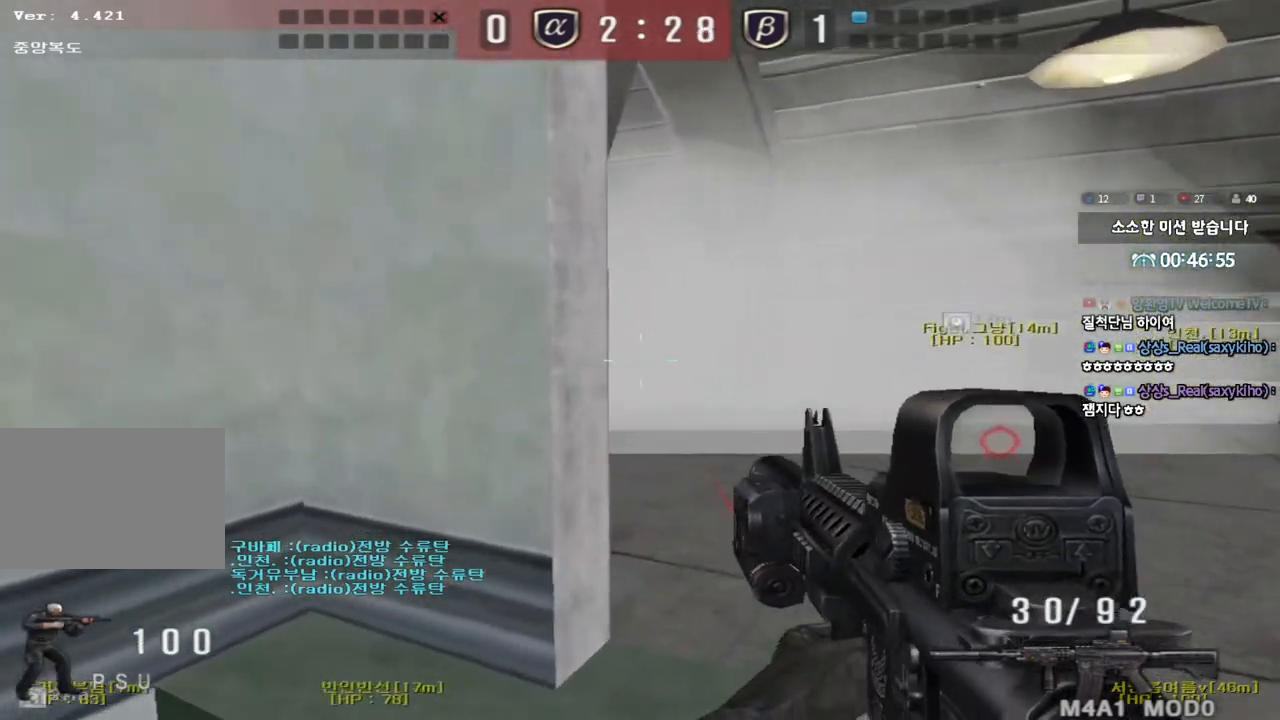
{"keys": ["d", "w"], "events": [[100, "a", "up"], [117, "shift", "up"], [167, "d", "down"]]}
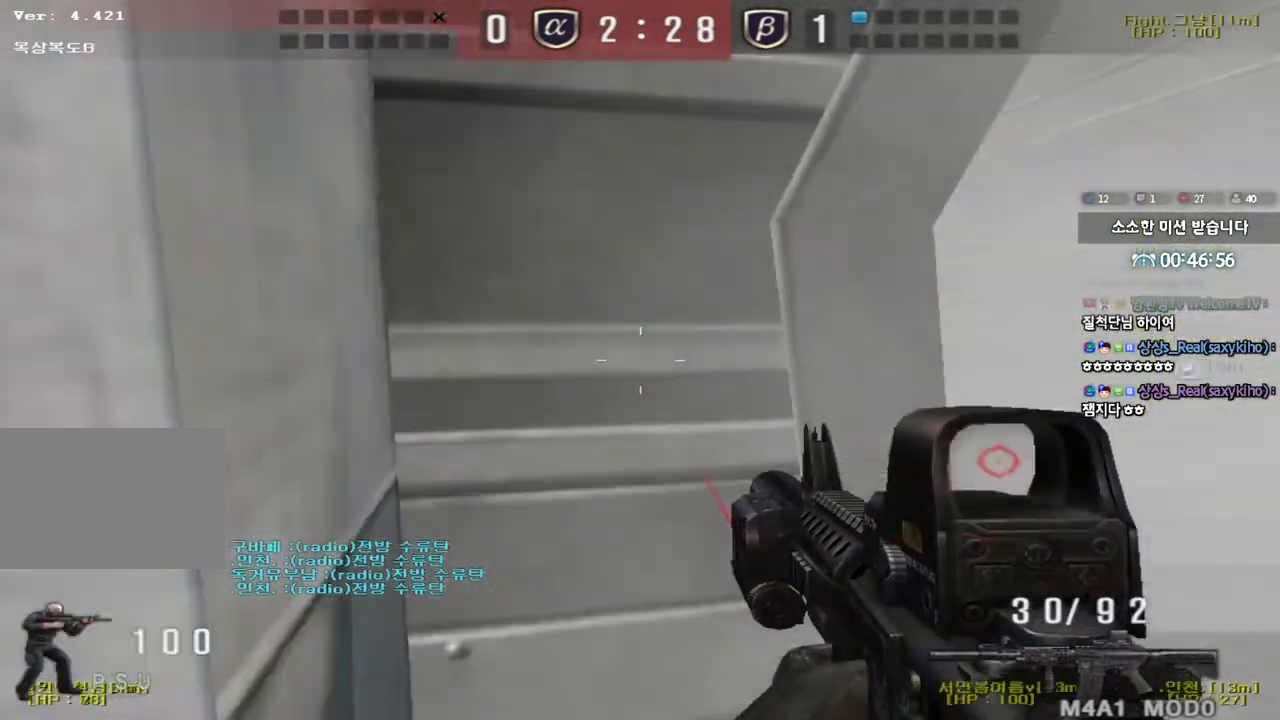
{"keys": ["shift"], "events": [[267, "shift", "down"], [283, "d", "up"], [283, "w", "up"], [333, "space", "down"], [417, "space", "up"]]}
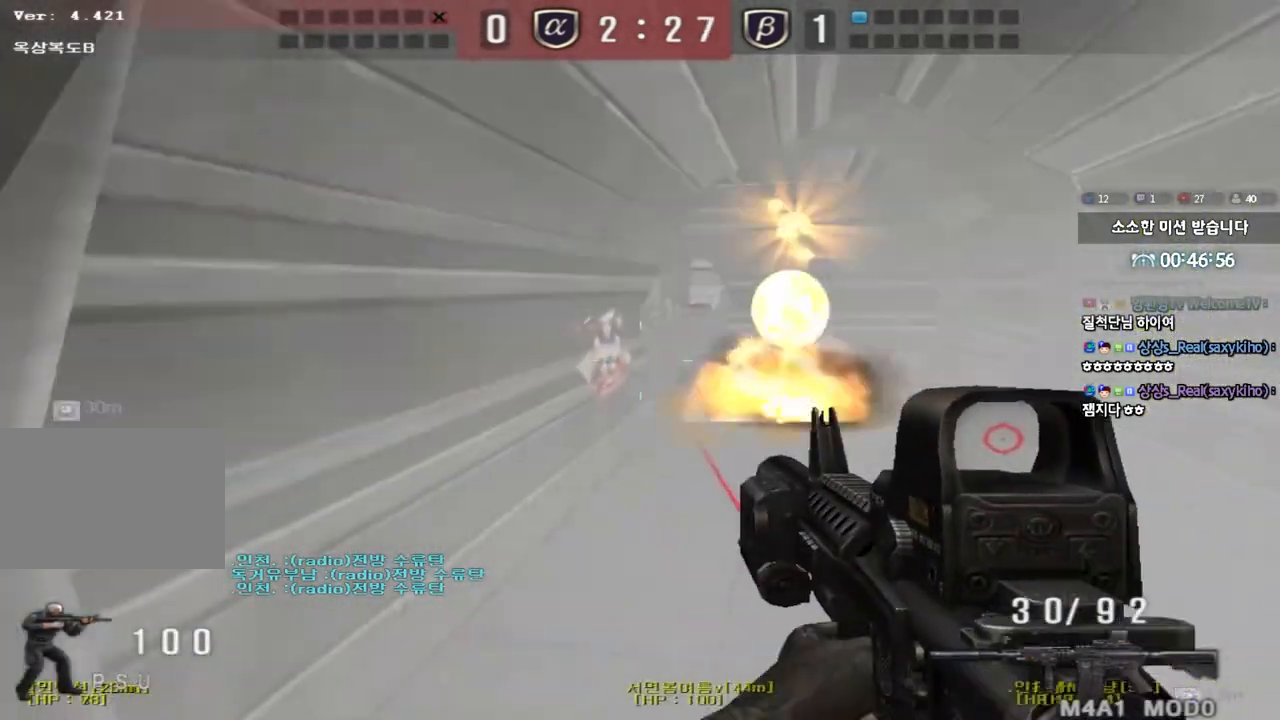
{"keys": ["d", "w"], "events": [[283, "shift", "up"], [317, "d", "down"], [317, "w", "down"]]}
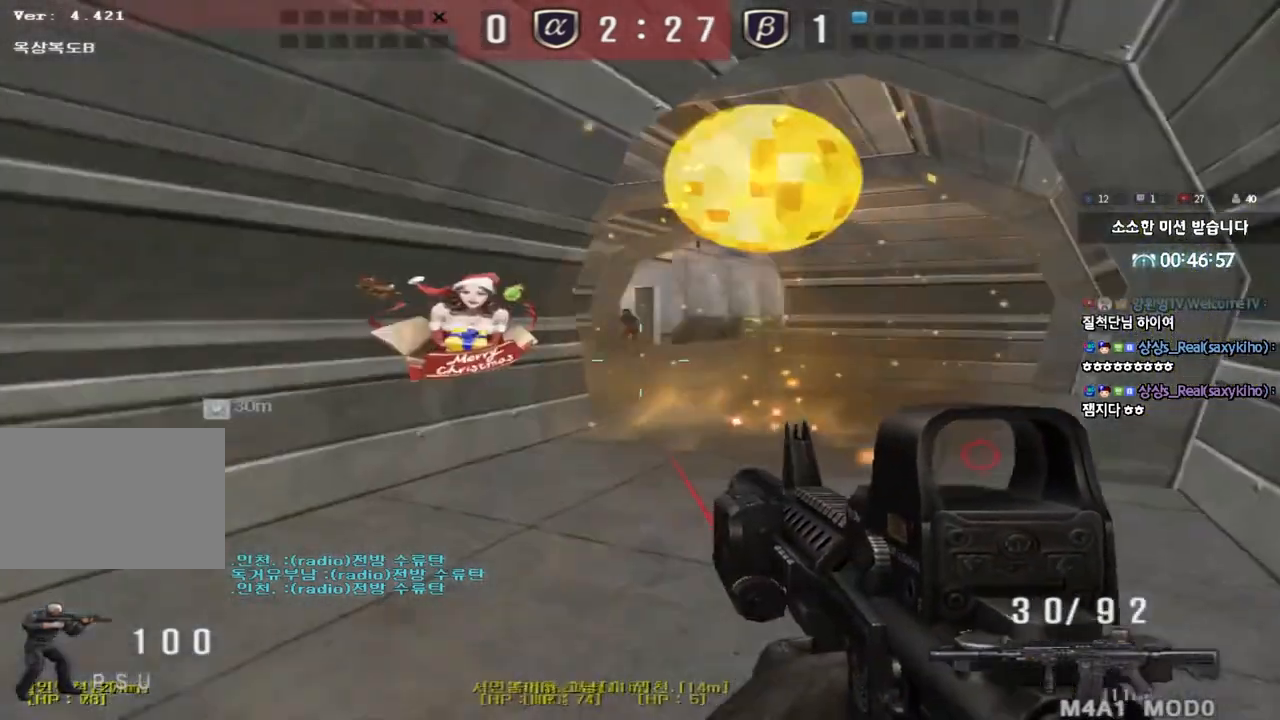
{"keys": ["shift"], "events": [[33, "shift", "down"], [50, "d", "up"], [50, "w", "up"], [100, "space", "down"], [200, "space", "up"]]}
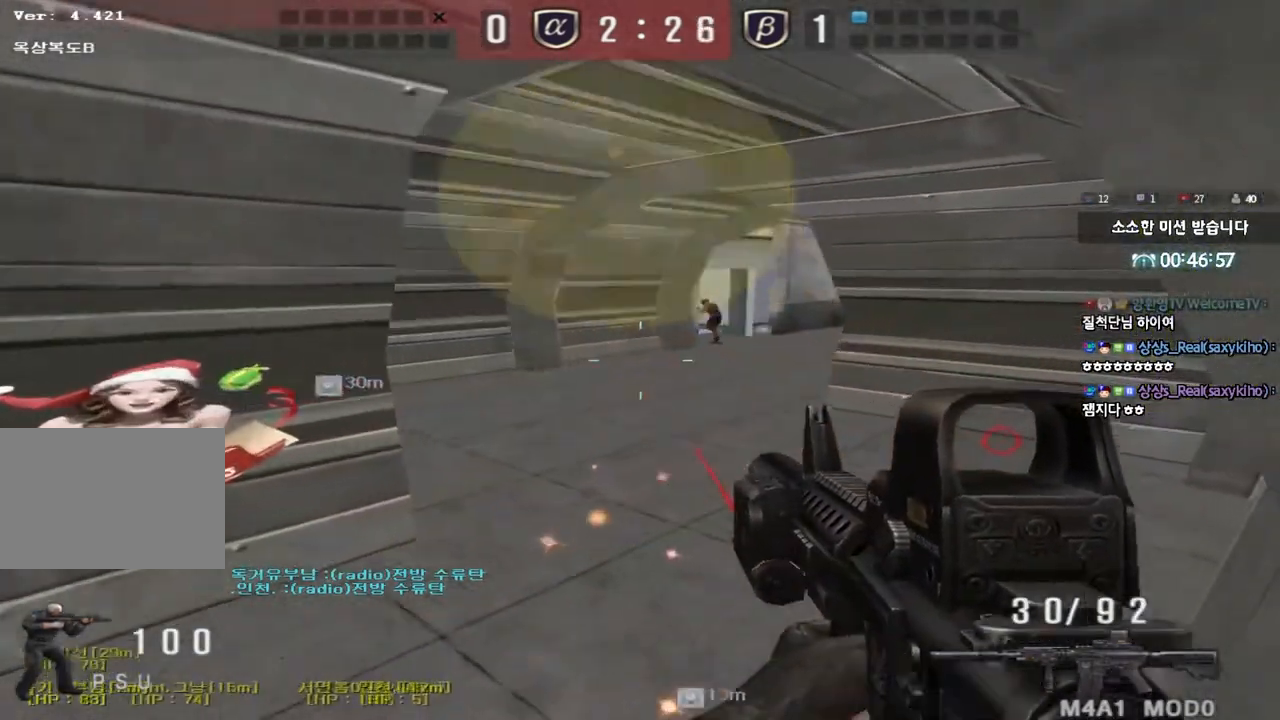
{"keys": ["w"], "events": [[17, "shift", "up"], [117, "w", "down"], [167, "w", "up"], [317, "w", "down"], [350, "a", "down"], [500, "a", "up"]]}
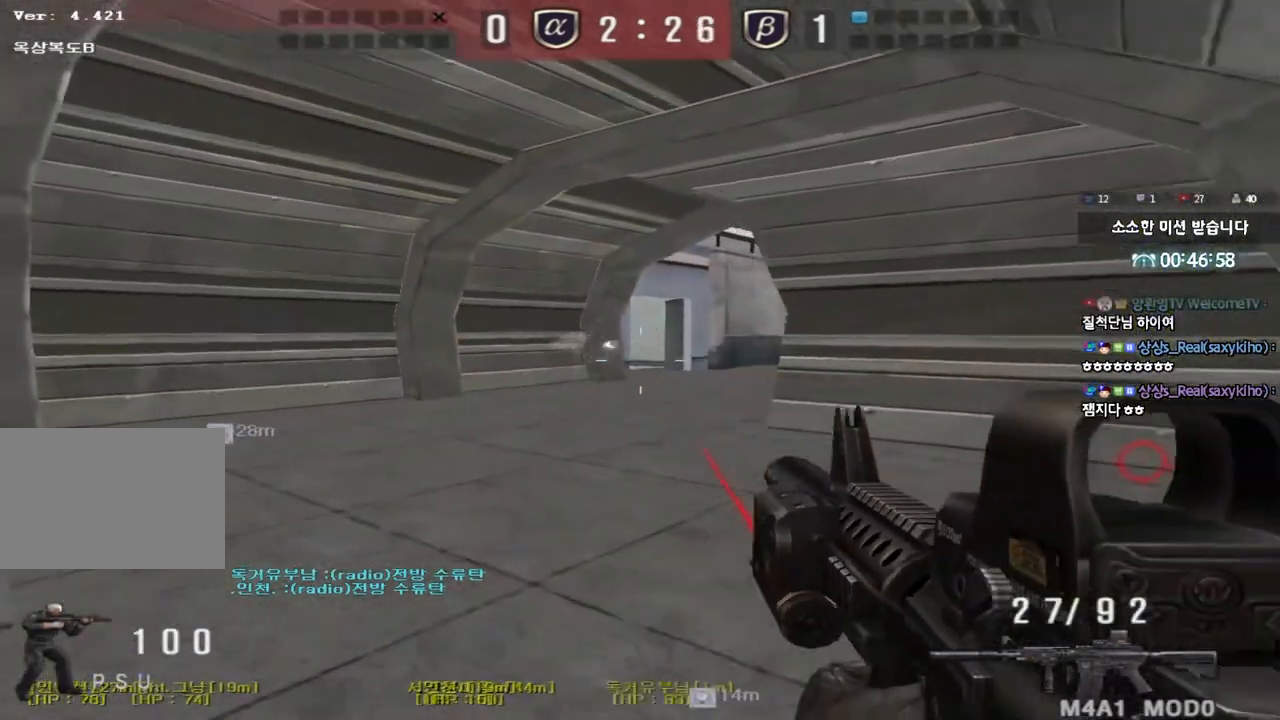
{"keys": [], "events": [[17, "d", "down"], [250, "ctrl", "down"], [267, "d", "up"], [283, "w", "up"], [367, "ctrl", "up"], [367, "d", "down"], [367, "w", "down"], [500, "d", "up"], [500, "w", "up"]]}
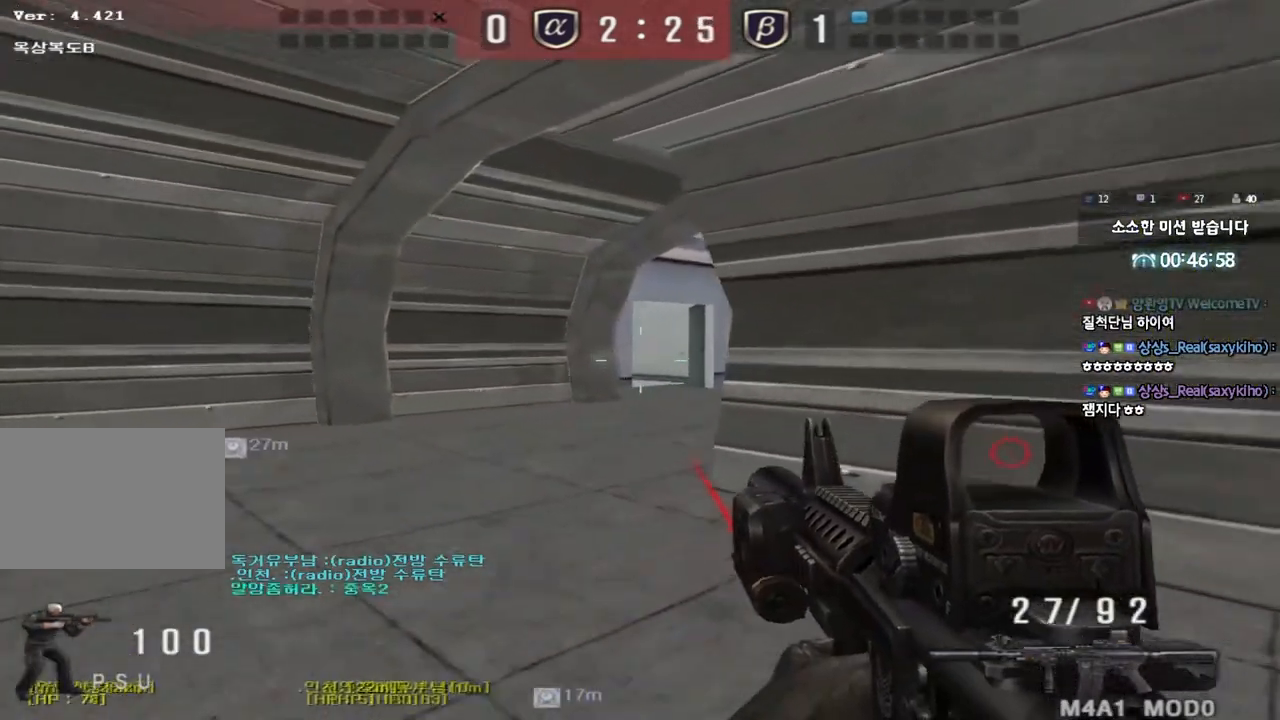
{"keys": ["d", "w"], "events": [[333, "d", "down"], [333, "w", "down"]]}
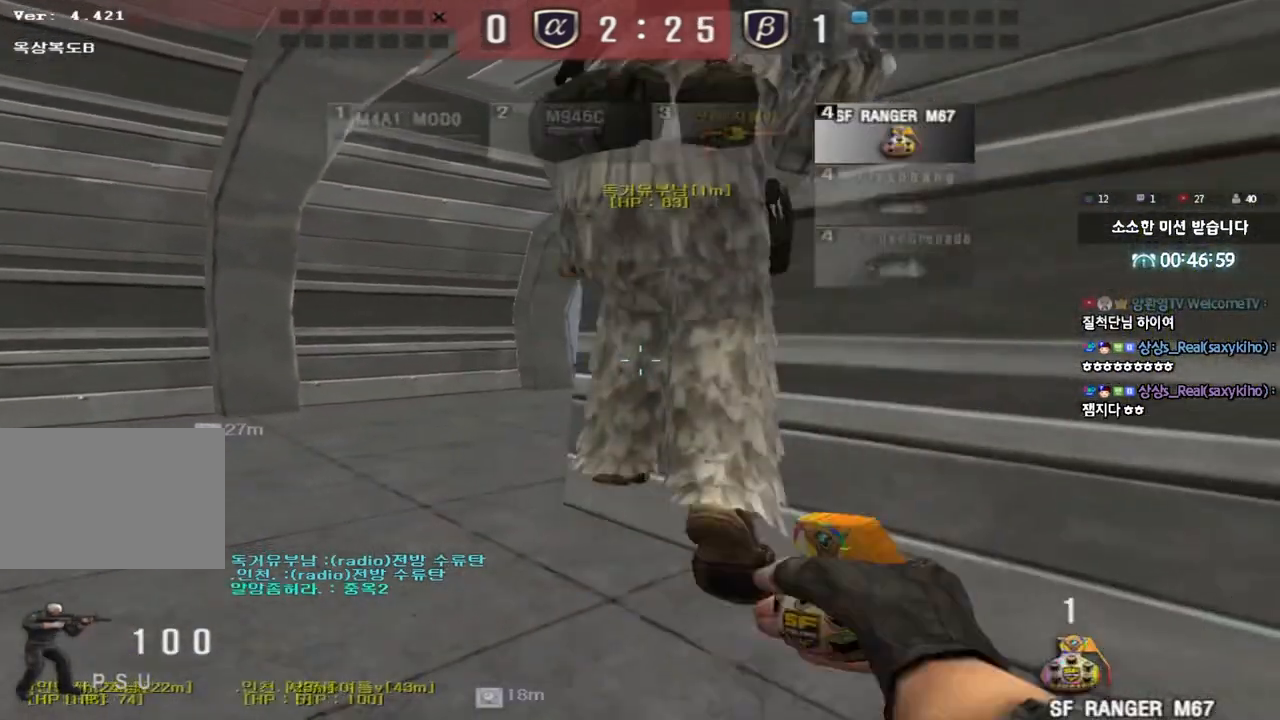
{"keys": ["a", "space", "w"], "events": [[17, "shift", "down"], [33, "d", "up"], [33, "w", "up"], [200, "a", "down"], [200, "w", "down"], [300, "shift", "up"], [500, "space", "down"]]}
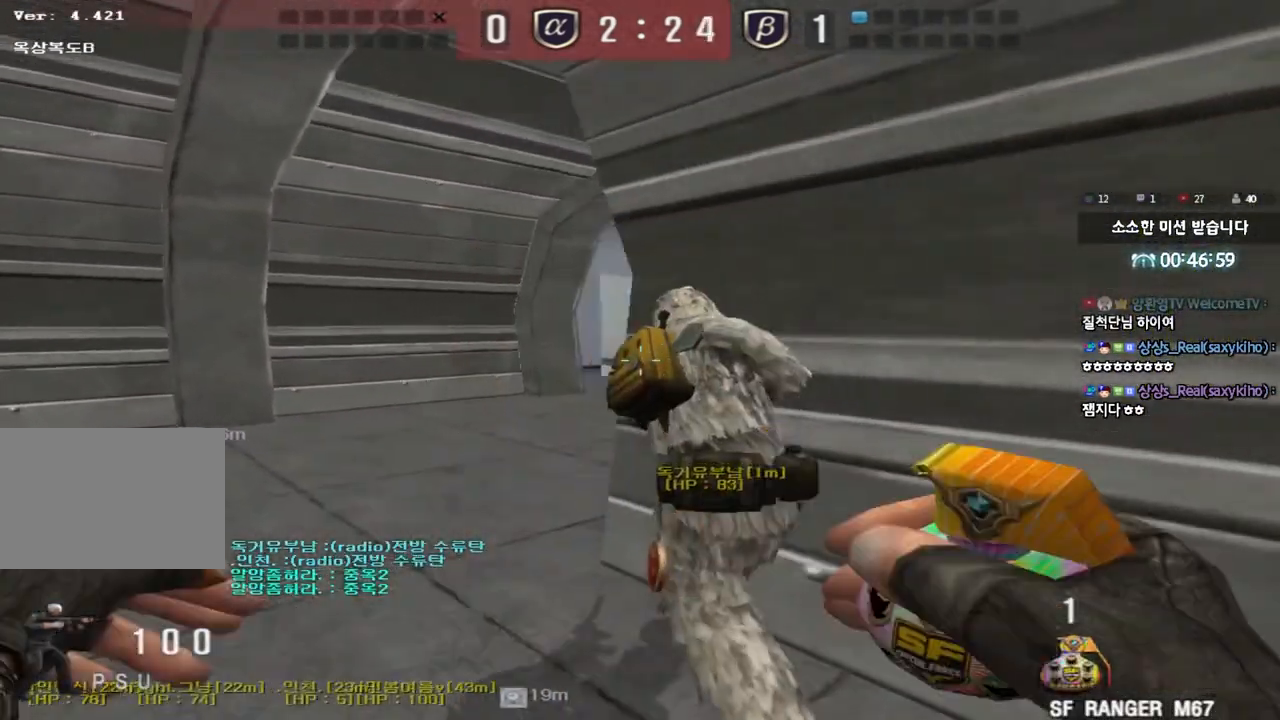
{"keys": ["d", "w"], "events": [[17, "w", "up"], [83, "a", "up"], [100, "s", "down"], [100, "space", "up"], [133, "d", "down"], [333, "s", "up"], [433, "w", "down"]]}
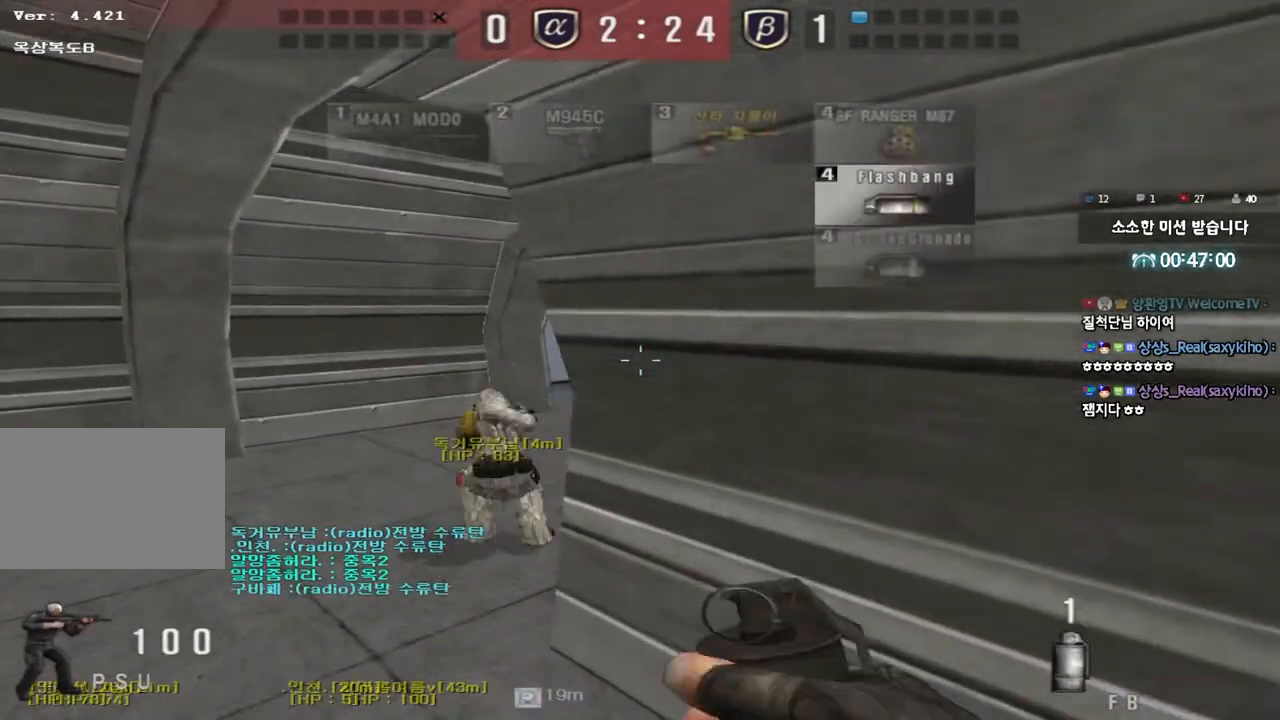
{"keys": ["a", "space"], "events": [[67, "d", "up"], [83, "a", "down"], [233, "shift", "down"], [300, "shift", "up"], [433, "w", "up"], [450, "space", "down"]]}
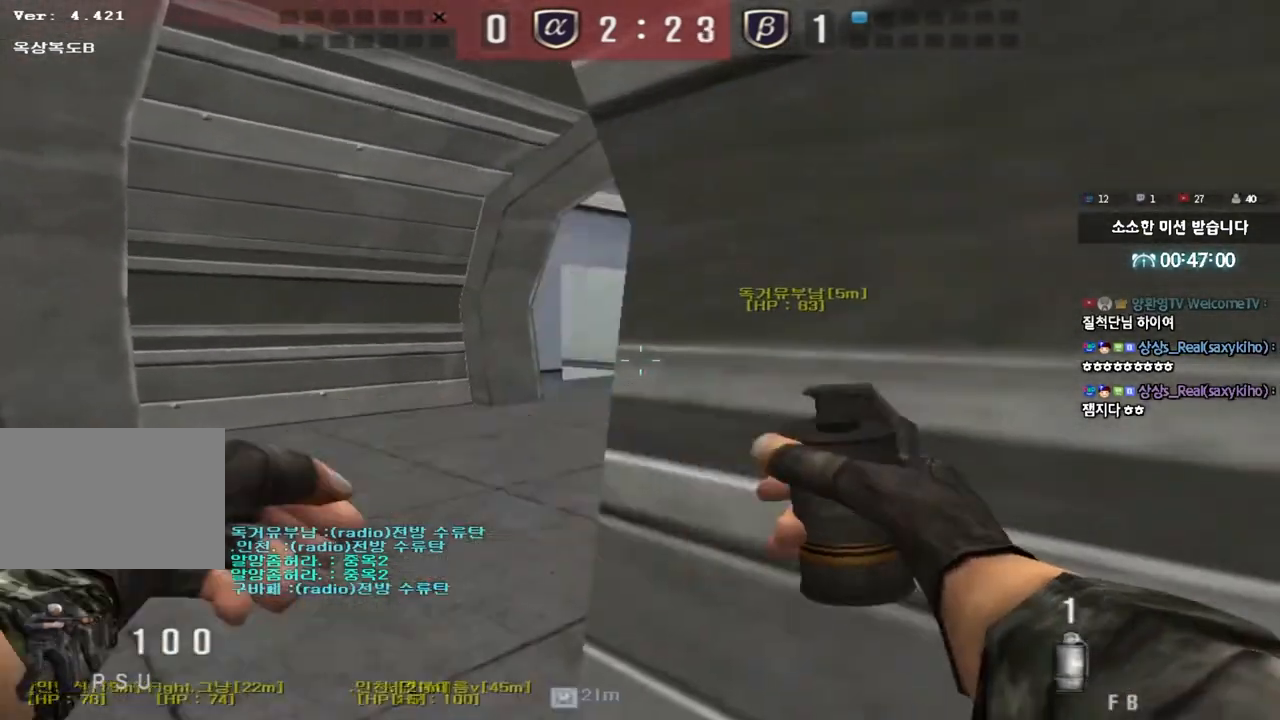
{"keys": ["a", "w"], "events": [[33, "s", "down"], [33, "space", "up"], [133, "a", "up"], [133, "d", "down"], [267, "s", "up"], [367, "w", "down"], [483, "a", "down"], [483, "d", "up"]]}
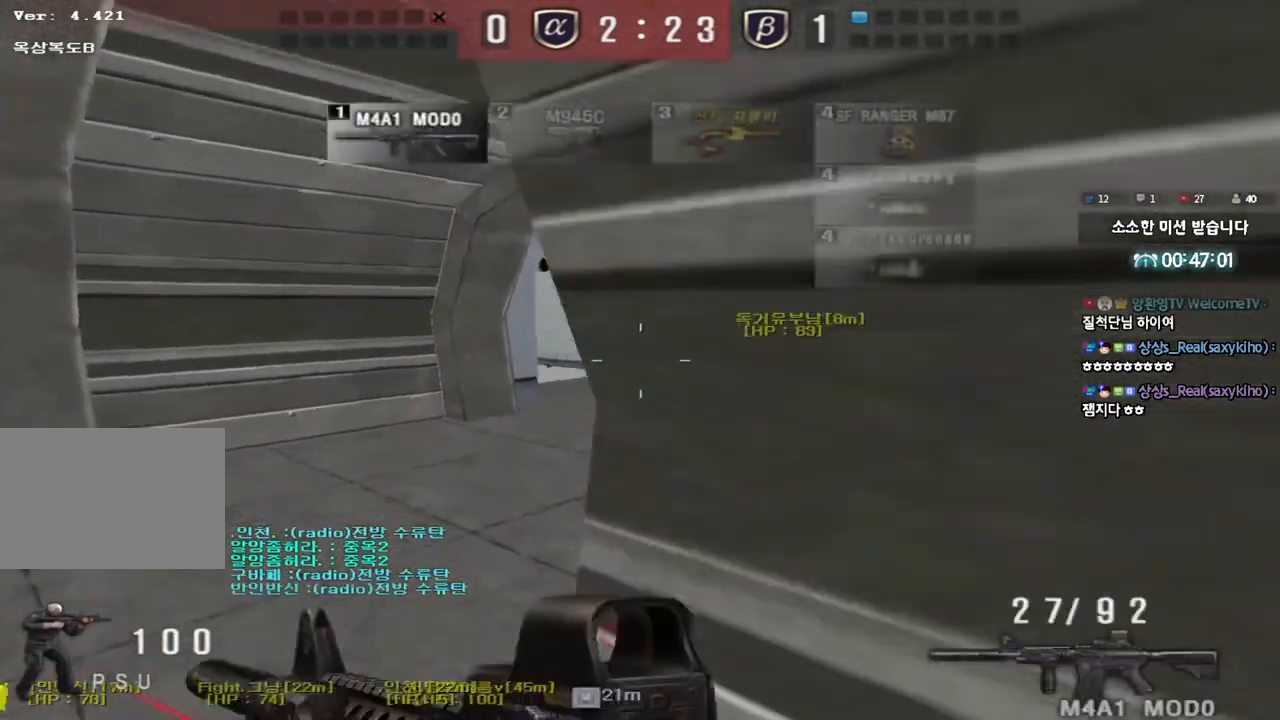
{"keys": ["shift"], "events": [[250, "shift", "down"], [250, "w", "up"], [267, "a", "up"], [300, "space", "down"], [400, "space", "up"]]}
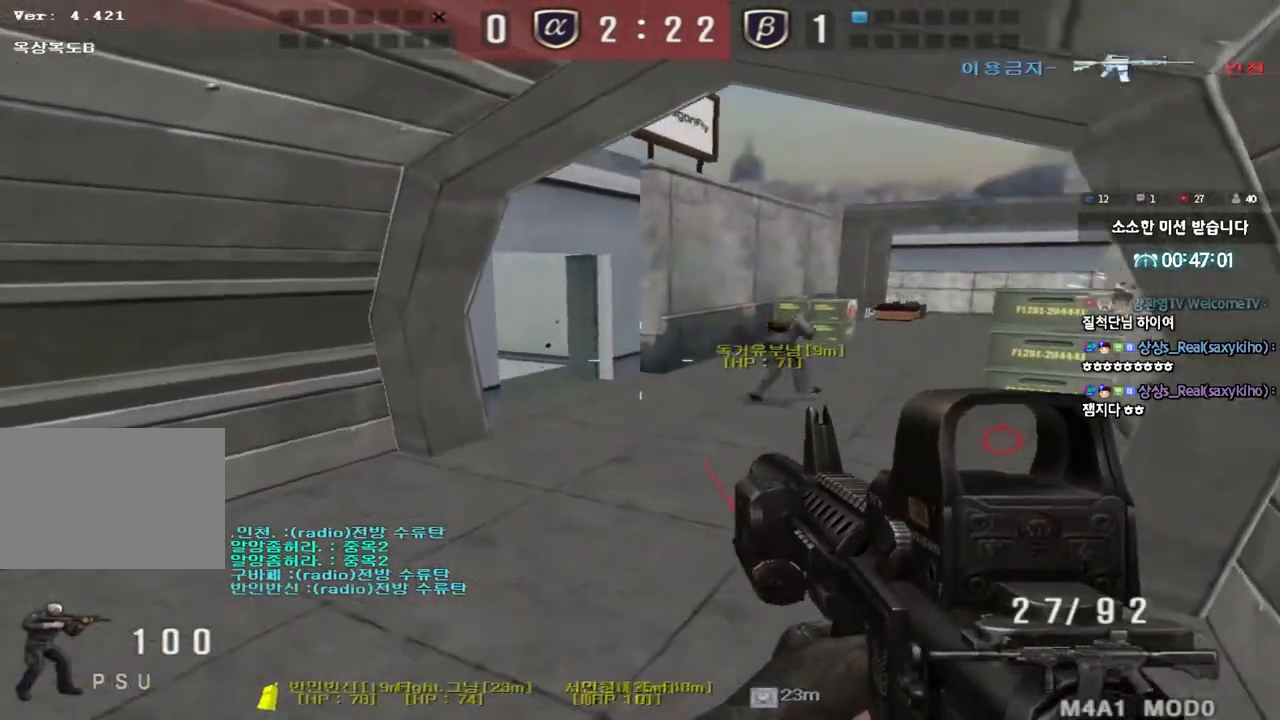
{"keys": ["a", "w"], "events": [[283, "shift", "up"], [350, "w", "down"], [367, "a", "down"]]}
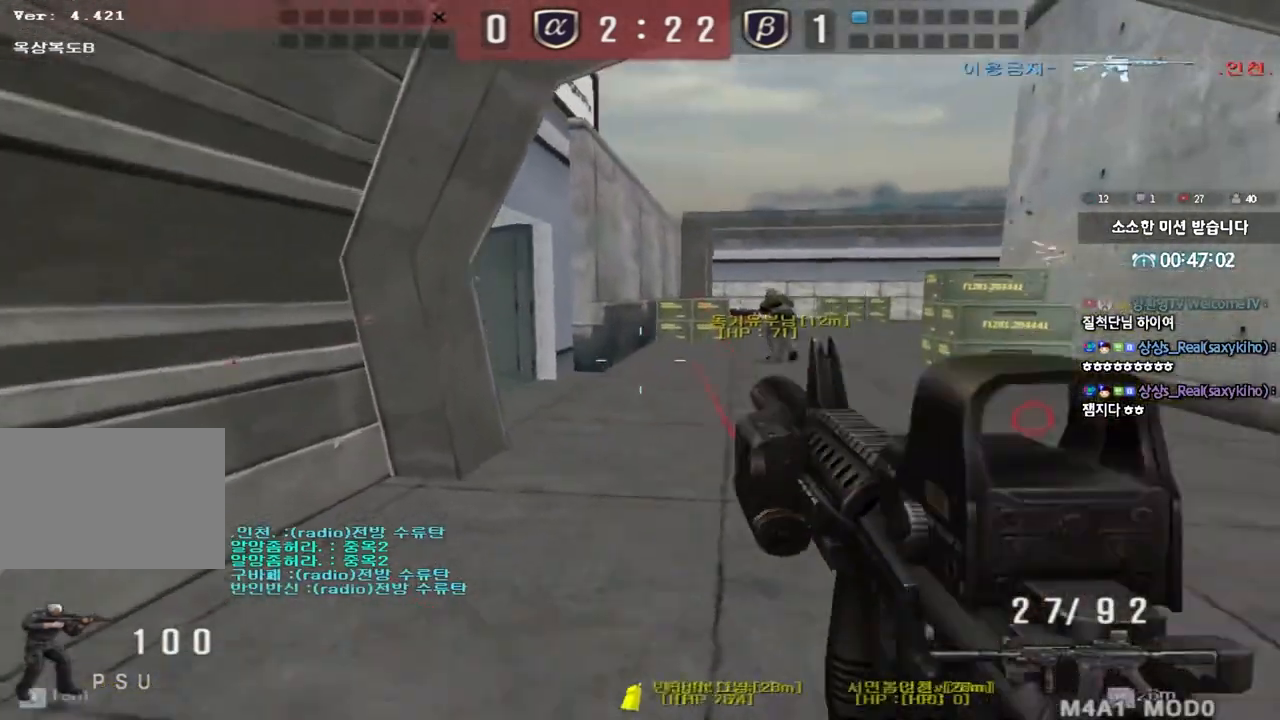
{"keys": ["ctrl"], "events": [[83, "w", "up"], [117, "ctrl", "down"], [133, "a", "up"]]}
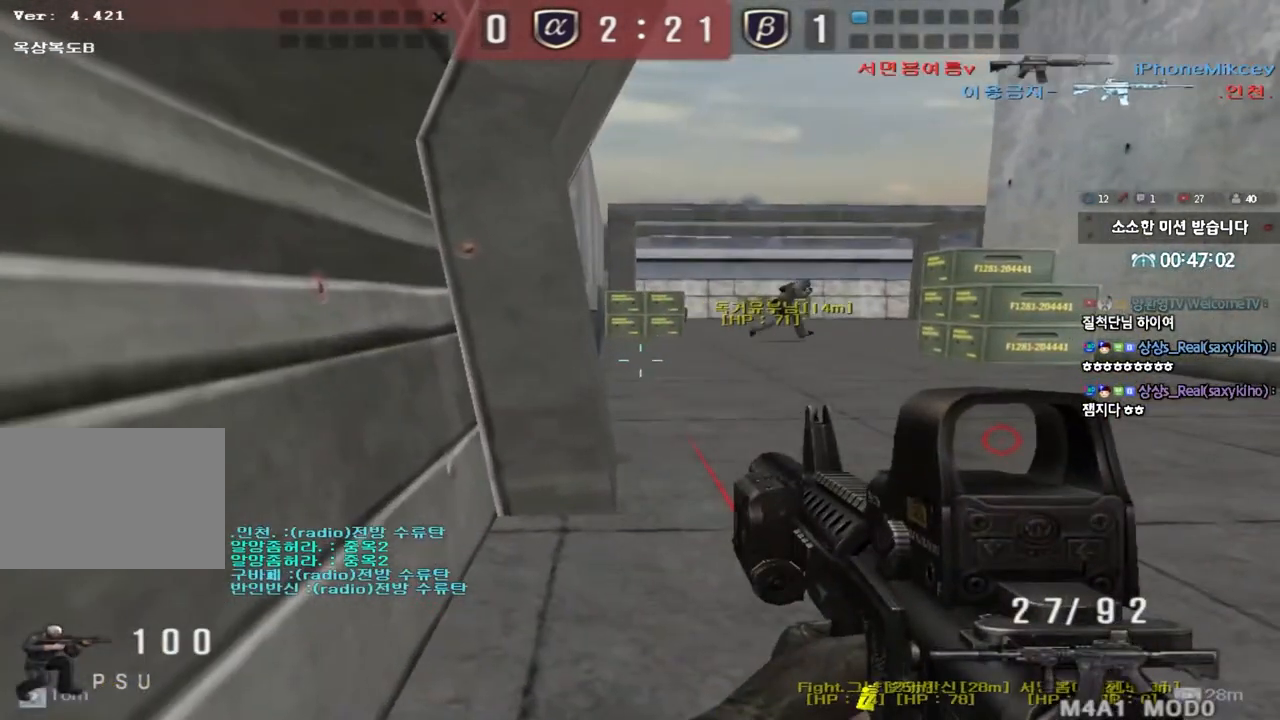
{"keys": ["shift"], "events": [[67, "ctrl", "up"], [167, "s", "down"], [233, "a", "down"], [267, "shift", "down"], [383, "s", "up"], [400, "a", "up"]]}
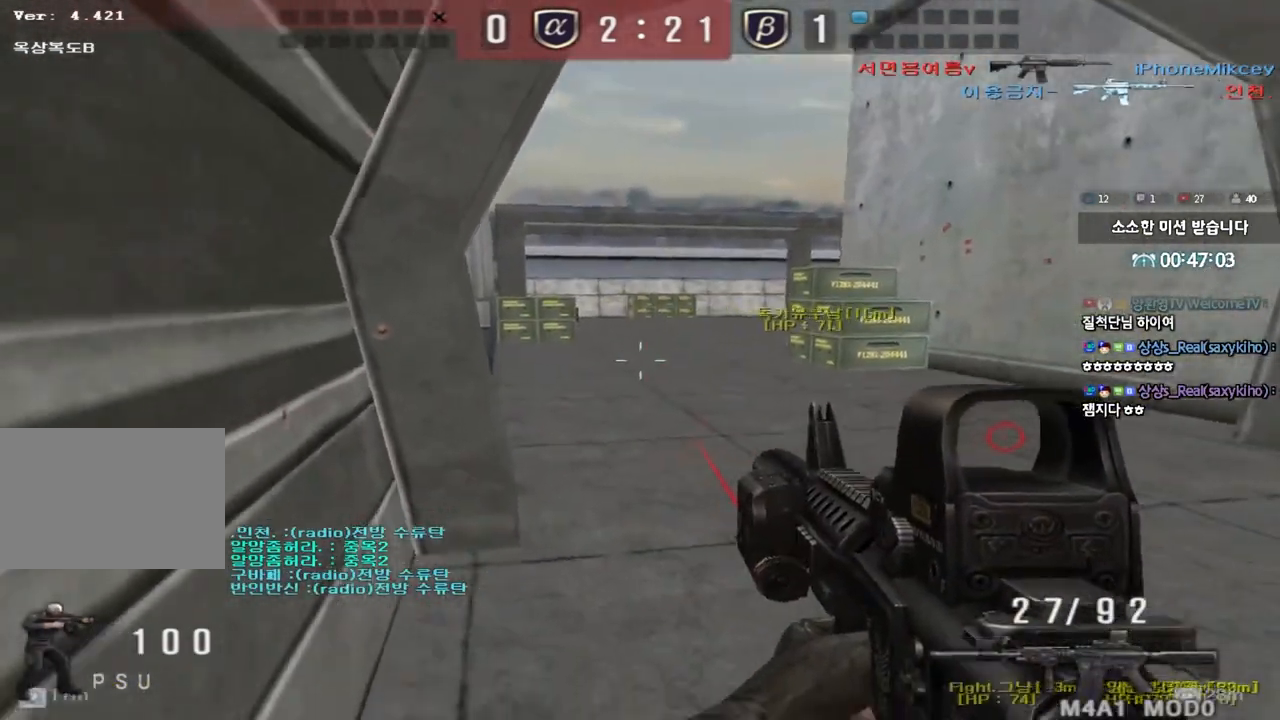
{"keys": ["shift"], "events": [[33, "a", "down"], [33, "w", "down"], [367, "a", "up"], [383, "w", "up"]]}
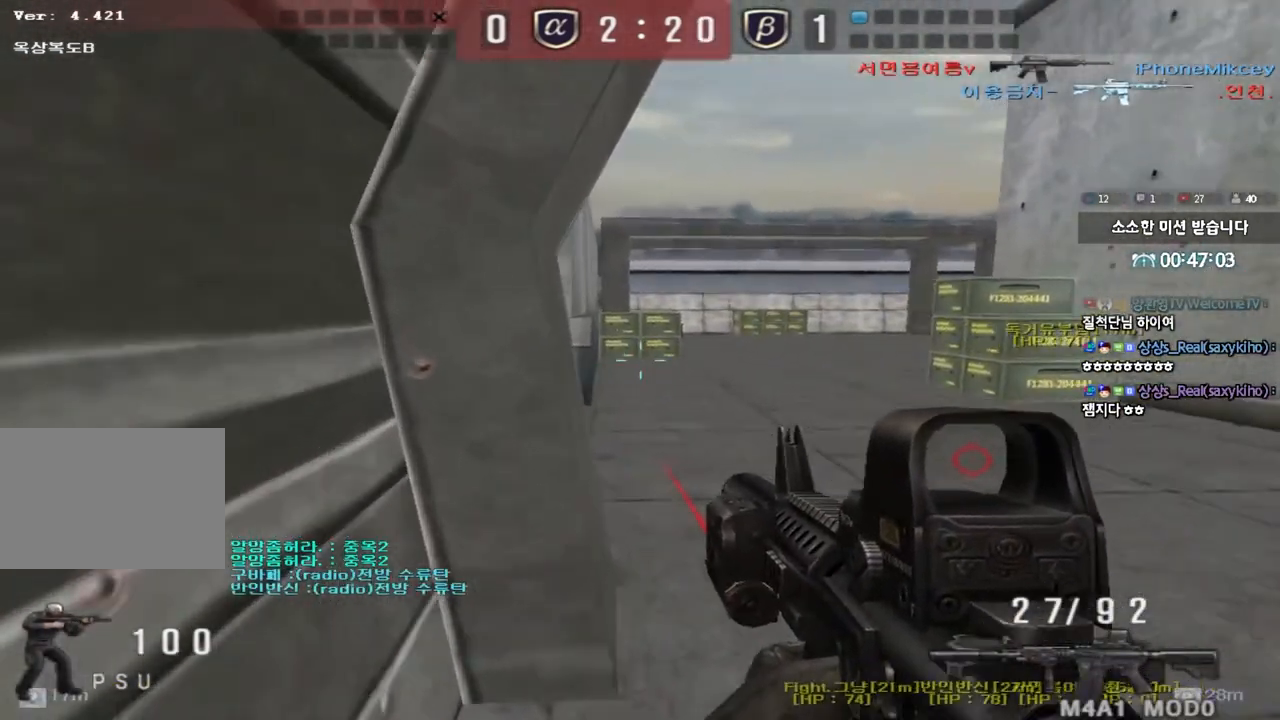
{"keys": ["d", "w"], "events": [[33, "w", "down"], [83, "d", "down"], [117, "shift", "up"]]}
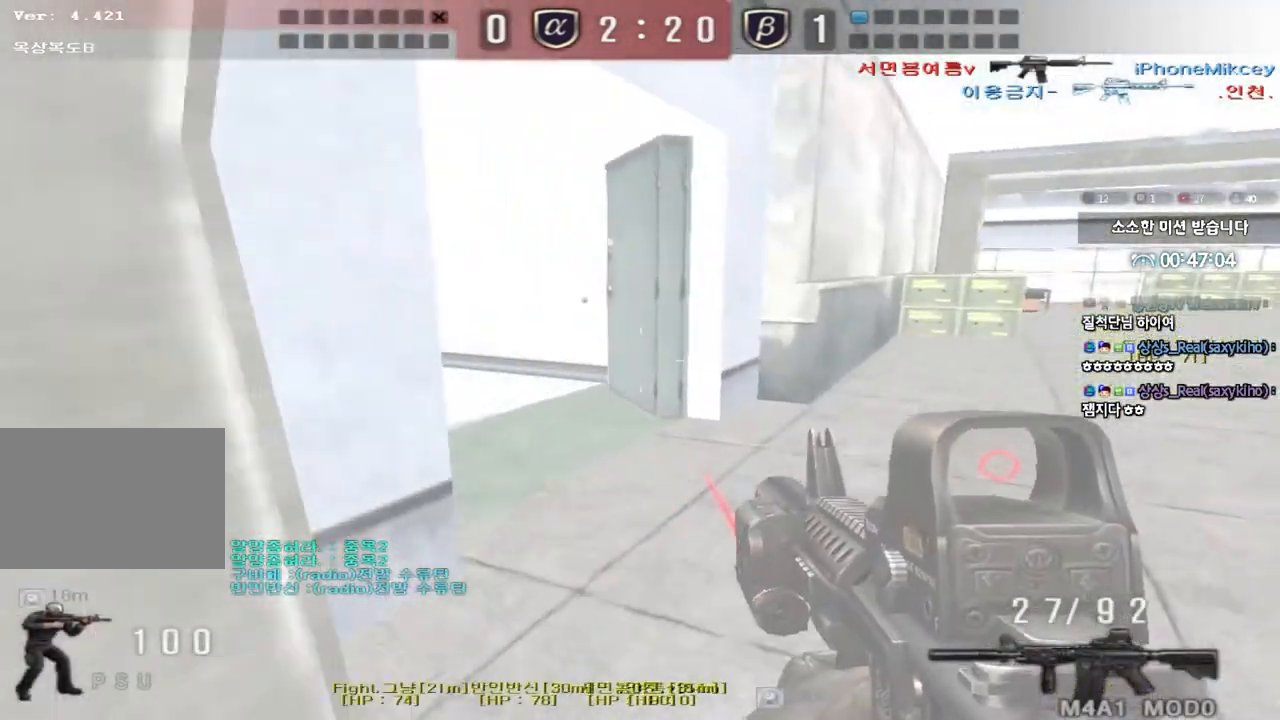
{"keys": ["shift"]}
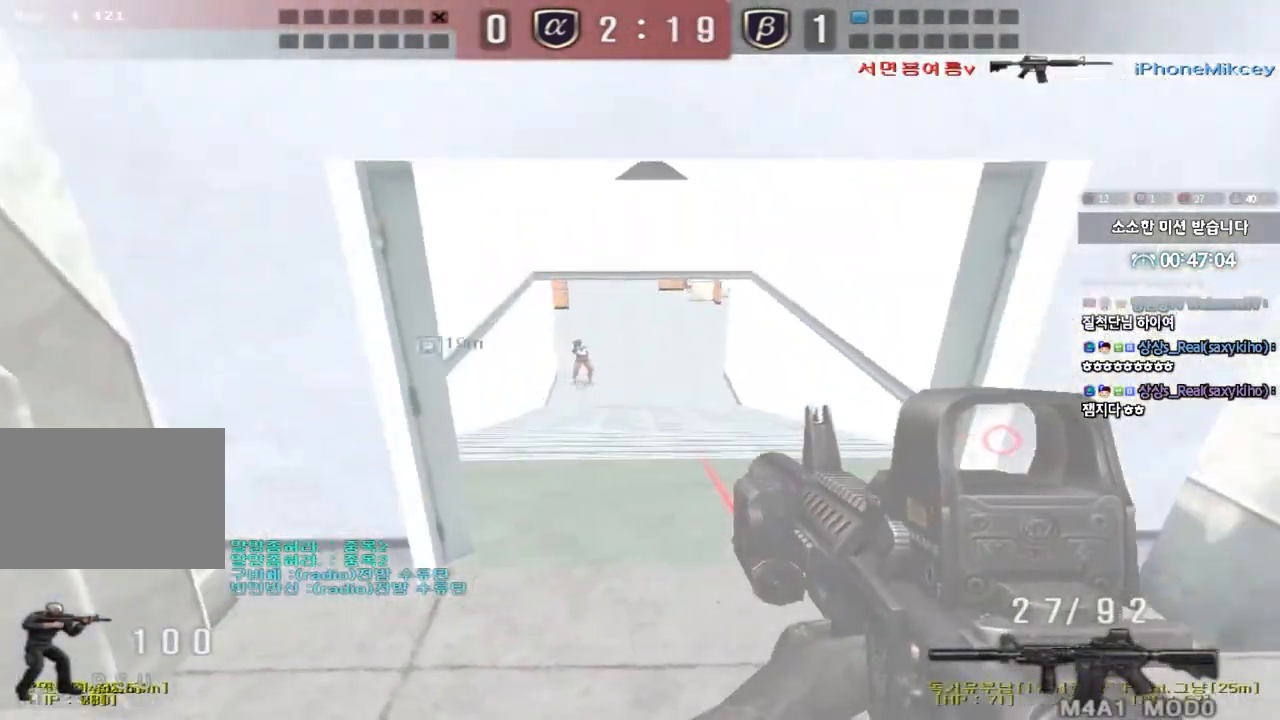
{"keys": ["w"], "events": [[150, "shift", "up"], [200, "d", "down"], [217, "w", "down"], [500, "d", "up"]]}